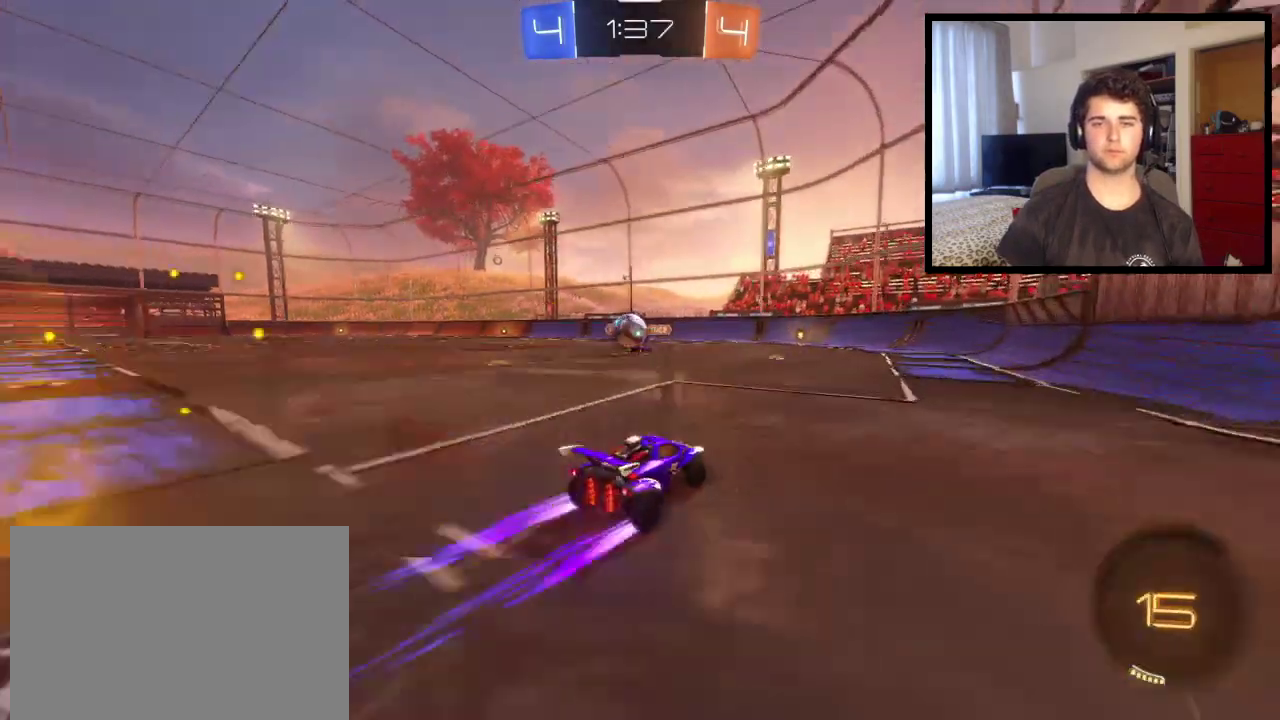
Gameplay with a controller (PlayStation layout); each line is a JSON object with the inputs held at the frame after it. "events" lists button and stick changes between this image and that frame as [ms after this image, input, new state], when the widget could be followed in between. This overlay highlights the sticks when they move; stick clicks (L3 R3) are not distinguishable. Not read: R1 R2.
{"buttons": ["CROSS"], "left_stick": "up", "right_stick": "center", "events": [[167, "CROSS", "down"], [267, "left_stick", "down"], [401, "left_stick", "up"], [434, "CROSS", "up"], [501, "CROSS", "down"]]}
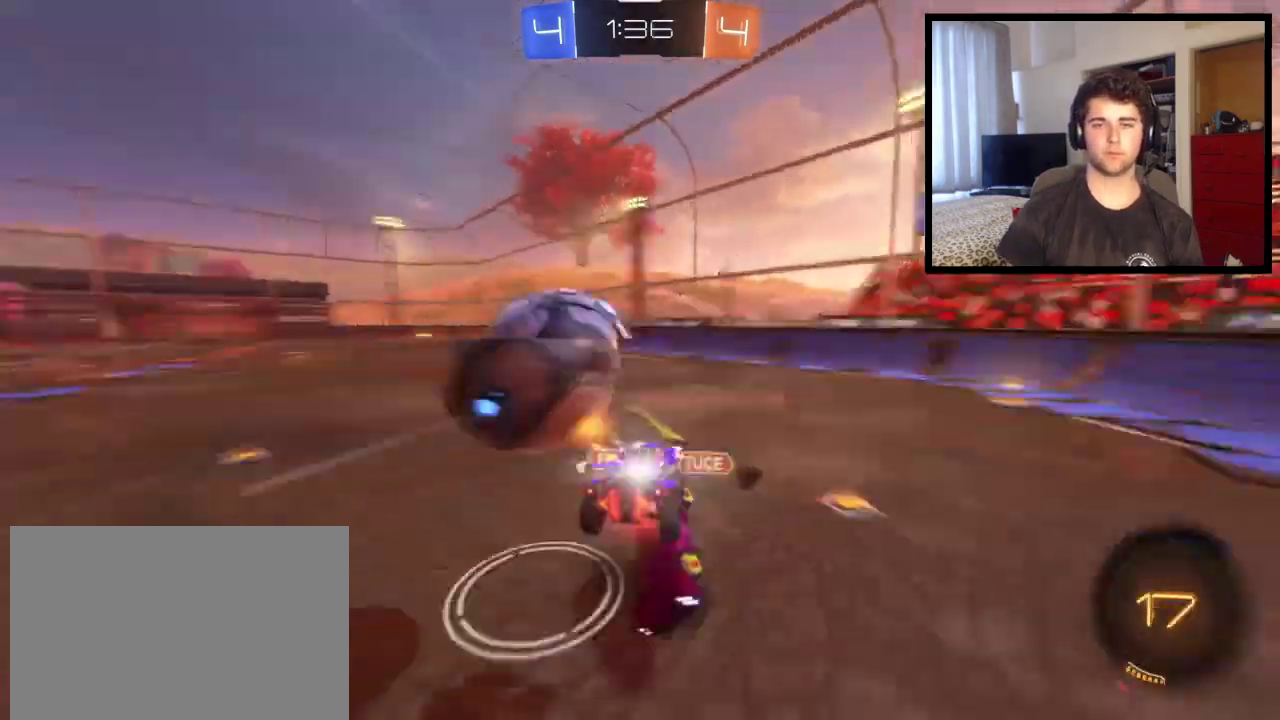
{"buttons": [], "left_stick": "down-right", "right_stick": "center", "events": [[133, "left_stick", "up-left"], [200, "CROSS", "up"], [334, "left_stick", "center"], [500, "left_stick", "down-right"]]}
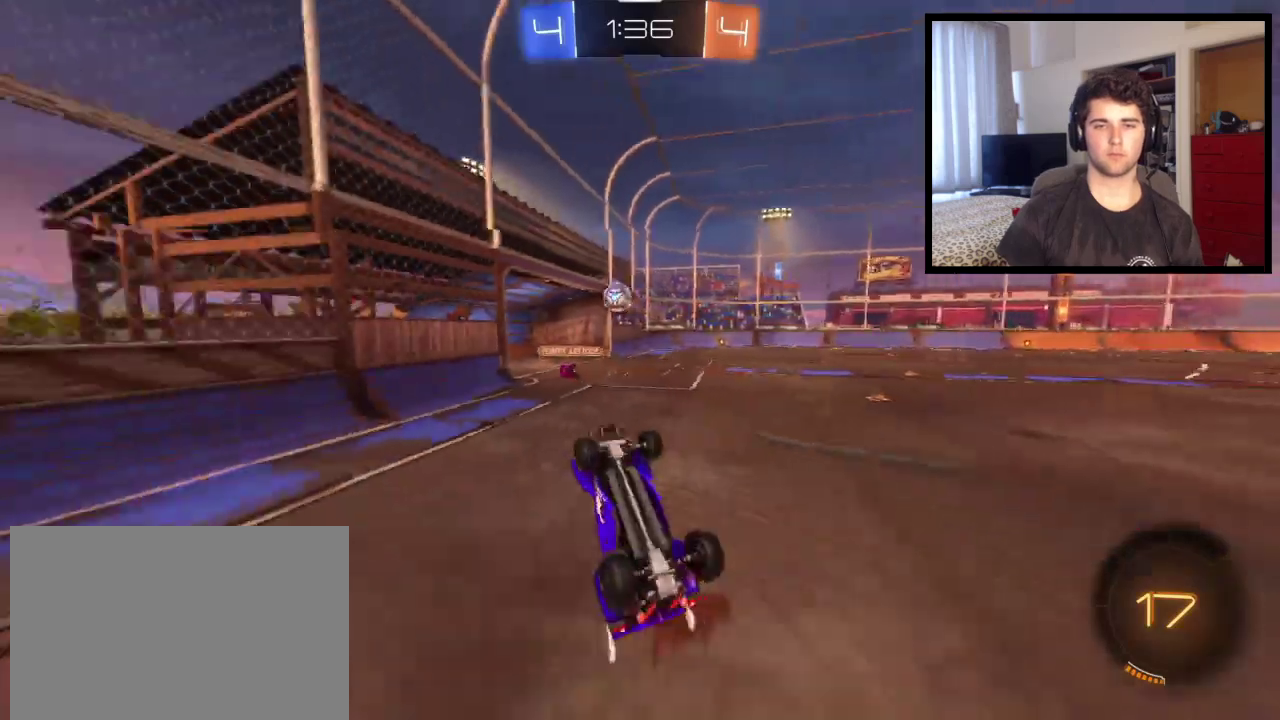
{"buttons": [], "left_stick": "down-right", "right_stick": "center", "events": []}
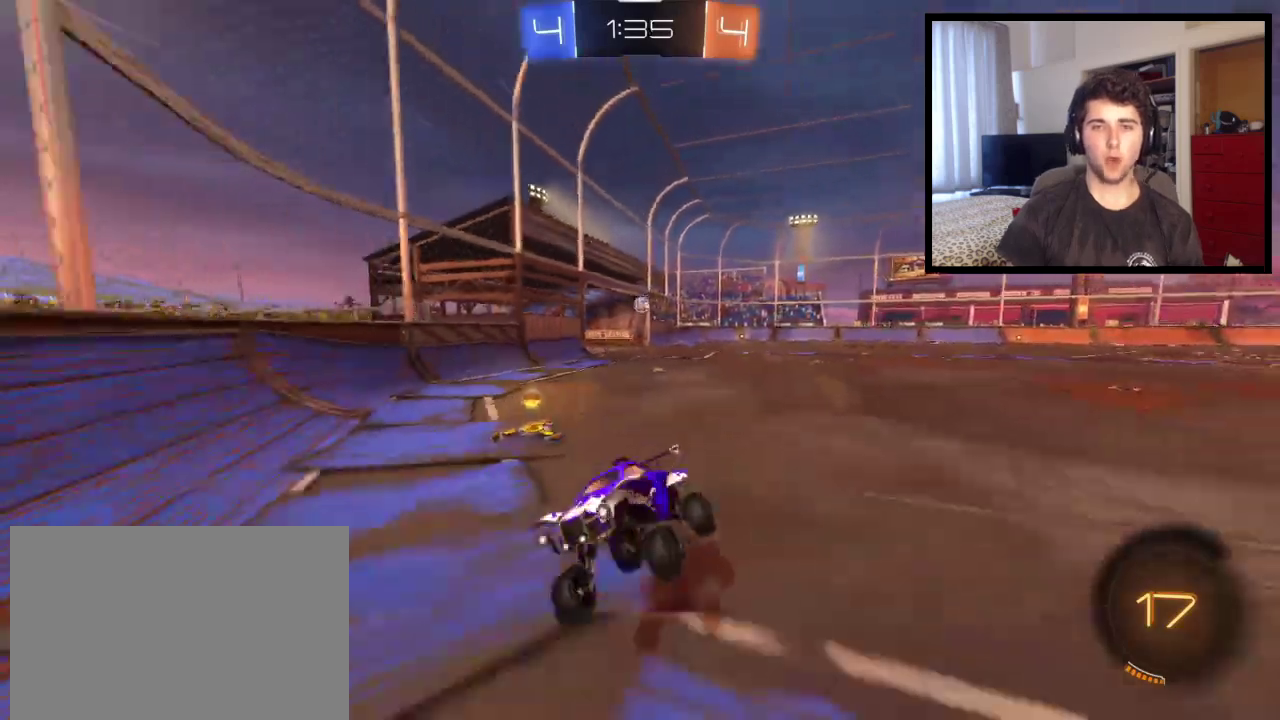
{"buttons": ["L1"], "left_stick": "right", "right_stick": "center", "events": [[33, "left_stick", "center"], [100, "left_stick", "right"], [434, "L1", "down"]]}
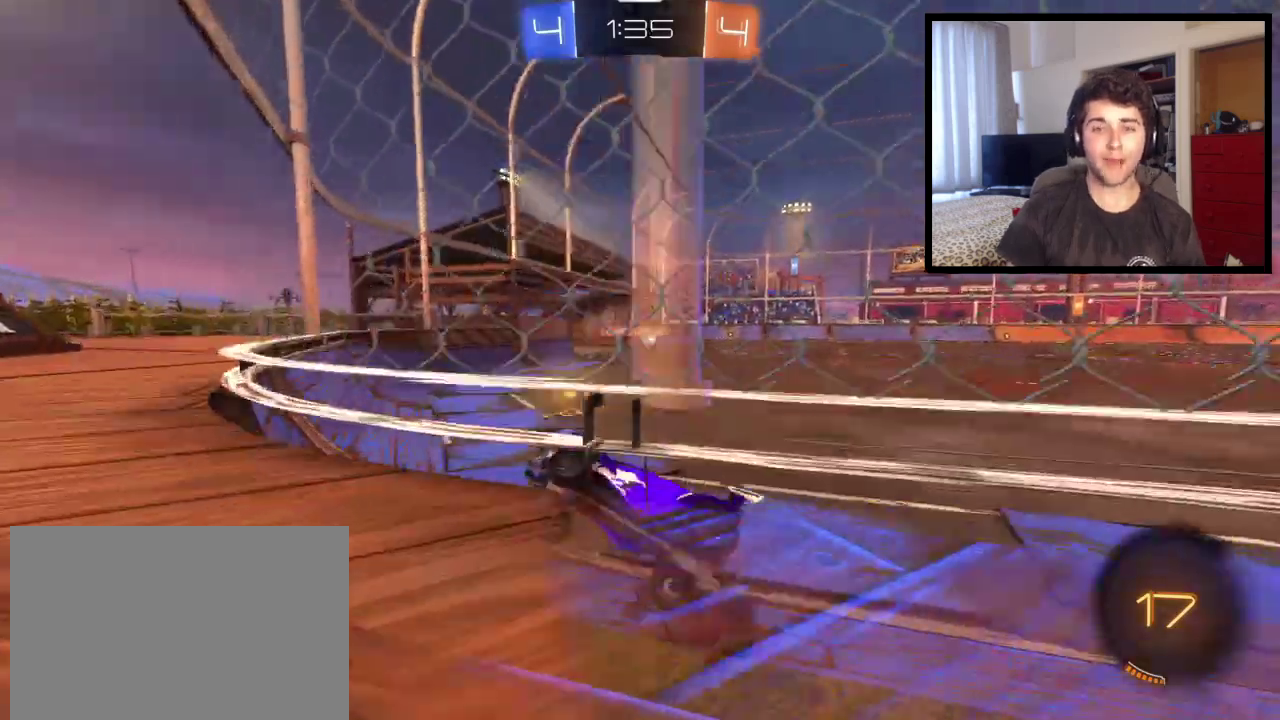
{"buttons": [], "left_stick": "right", "right_stick": "center", "events": [[100, "L1", "up"]]}
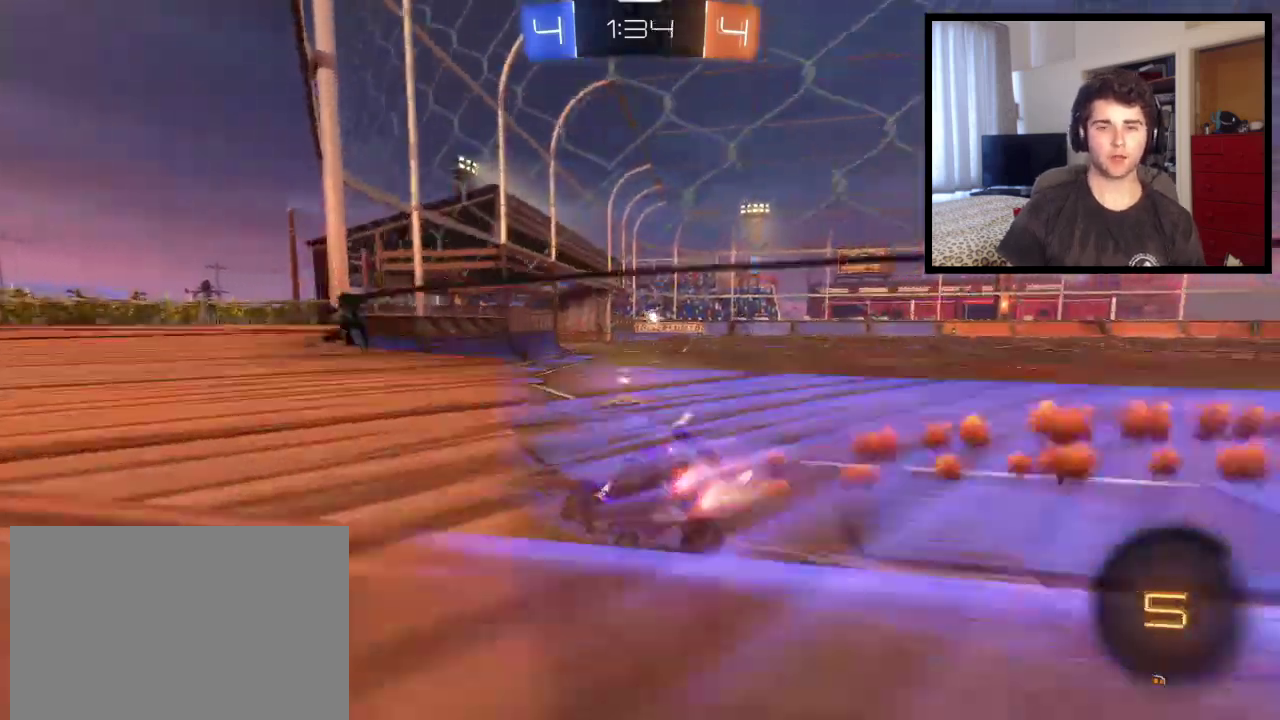
{"buttons": ["CROSS"], "left_stick": "up", "right_stick": "center", "events": [[233, "left_stick", "center"], [334, "left_stick", "up-left"], [400, "CROSS", "down"], [400, "left_stick", "up"]]}
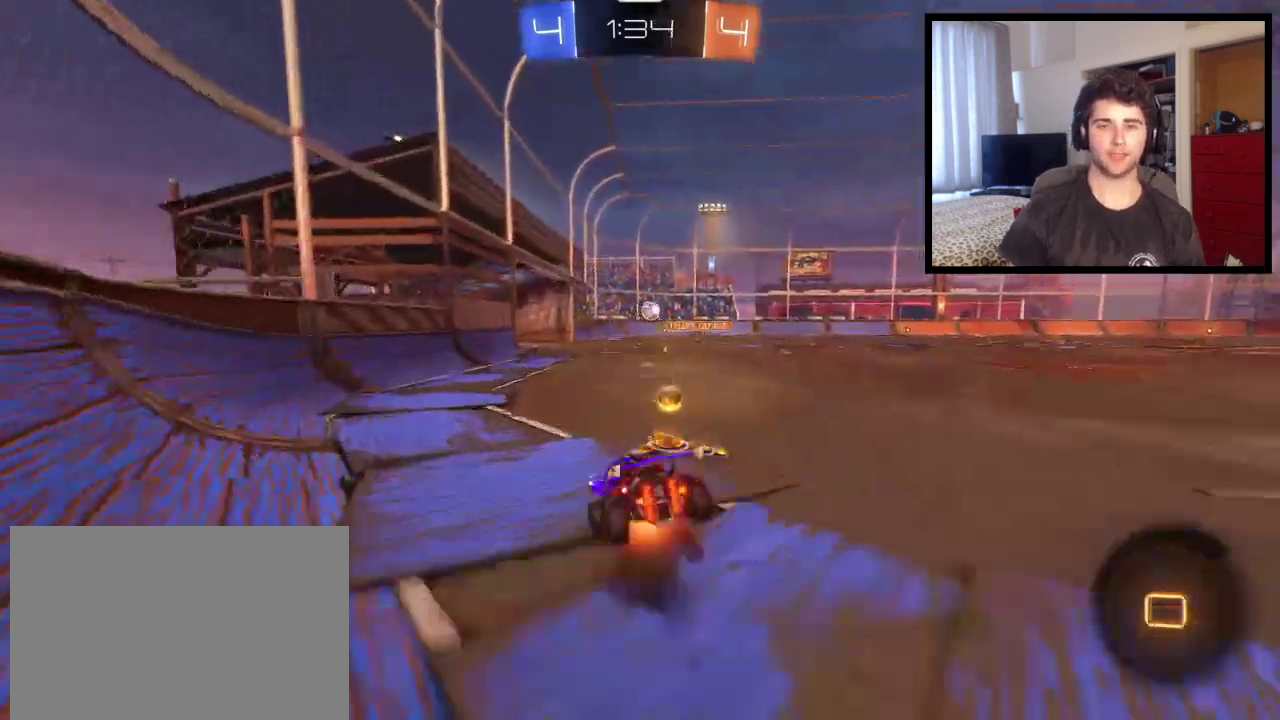
{"buttons": [], "left_stick": "center", "right_stick": "center", "events": [[201, "CROSS", "up"], [301, "left_stick", "center"]]}
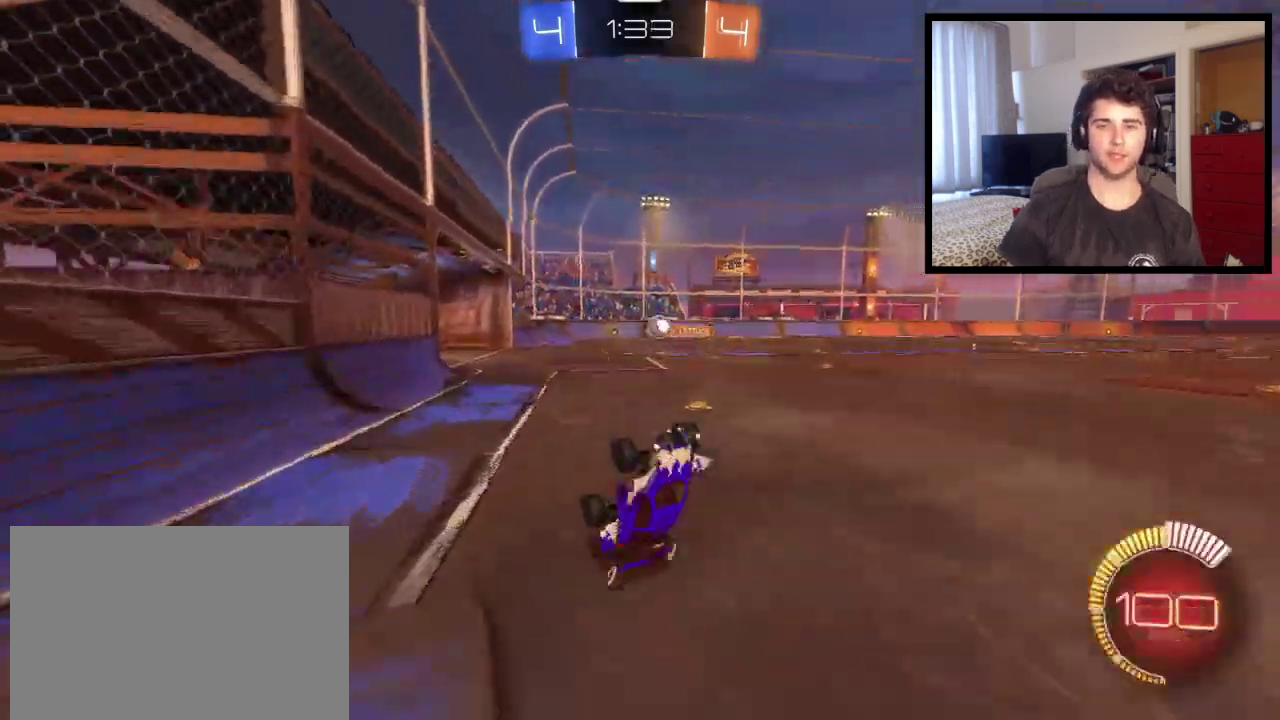
{"buttons": [], "left_stick": "right", "right_stick": "center", "events": [[334, "left_stick", "up-right"], [467, "left_stick", "right"]]}
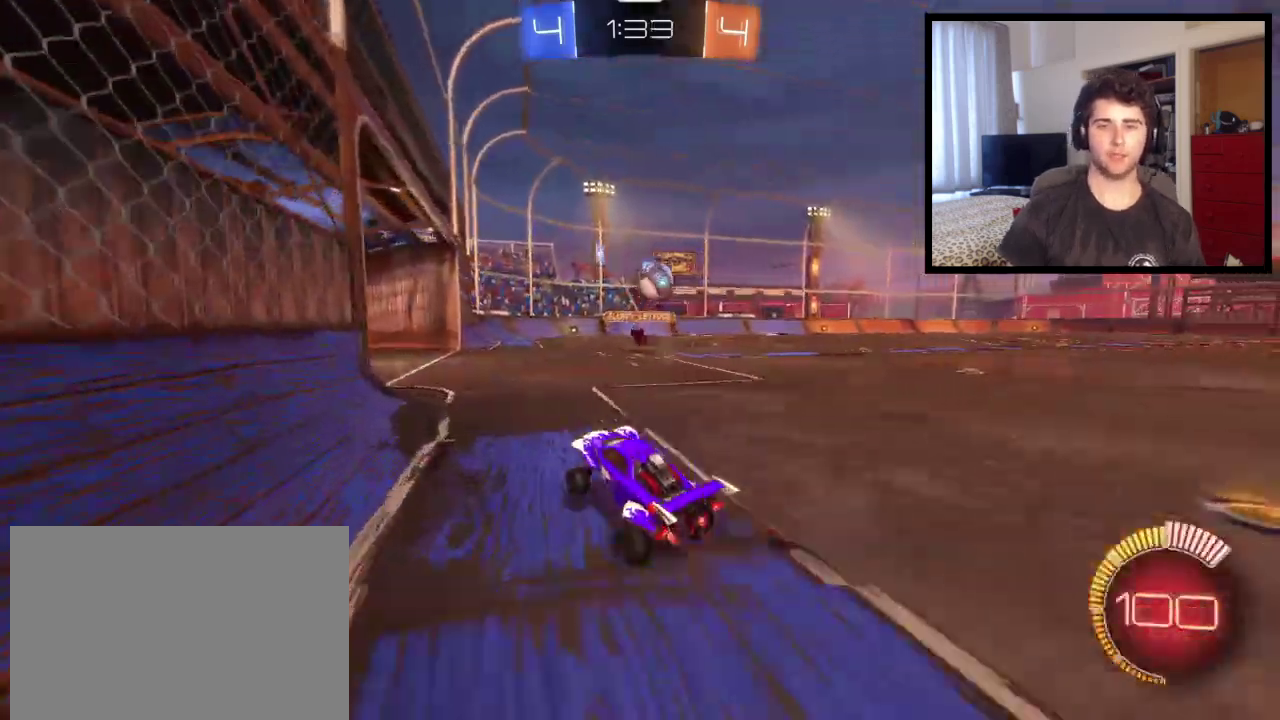
{"buttons": ["CROSS"], "left_stick": "down", "right_stick": "center", "events": [[100, "L2", "down"], [334, "CROSS", "down"], [367, "left_stick", "down-right"], [434, "left_stick", "down"], [468, "L2", "up"]]}
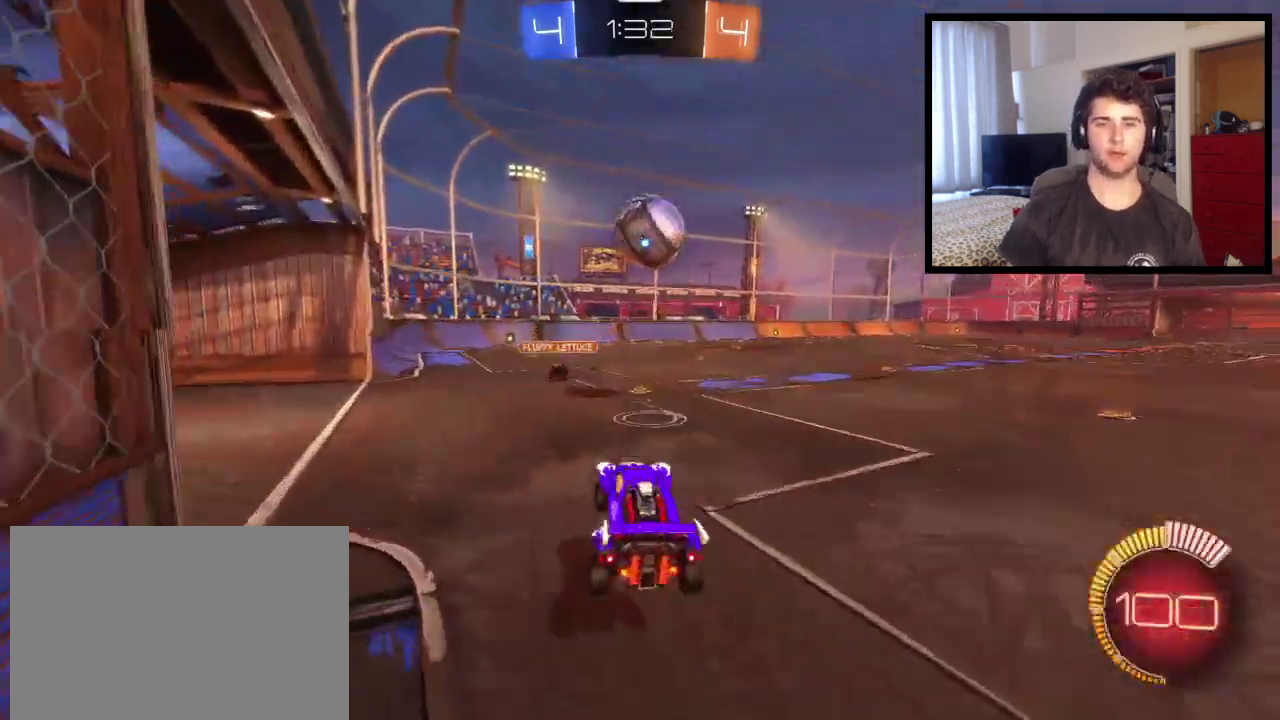
{"buttons": ["CROSS"], "left_stick": "up-right", "right_stick": "center", "events": [[133, "left_stick", "down-right"], [267, "left_stick", "right"], [367, "CROSS", "up"], [400, "left_stick", "up-right"], [434, "CROSS", "down"]]}
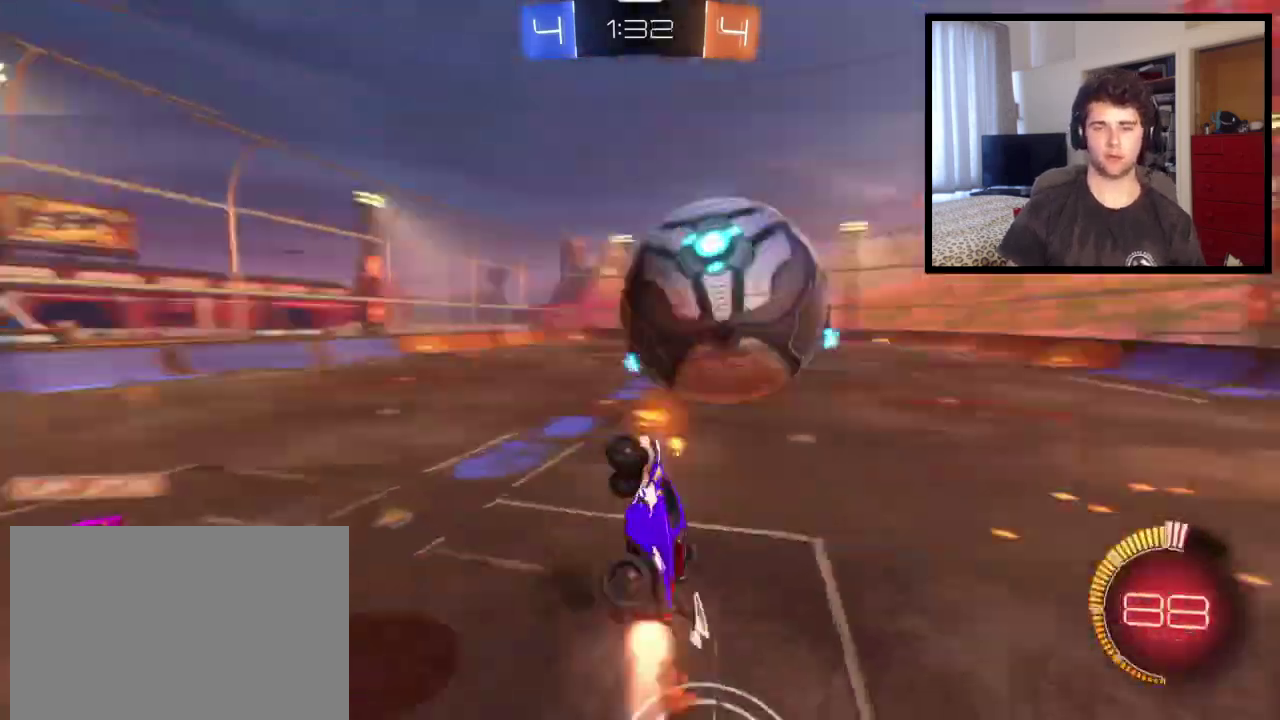
{"buttons": [], "left_stick": "center", "right_stick": "center", "events": [[100, "left_stick", "up"], [134, "CROSS", "up"], [301, "left_stick", "center"]]}
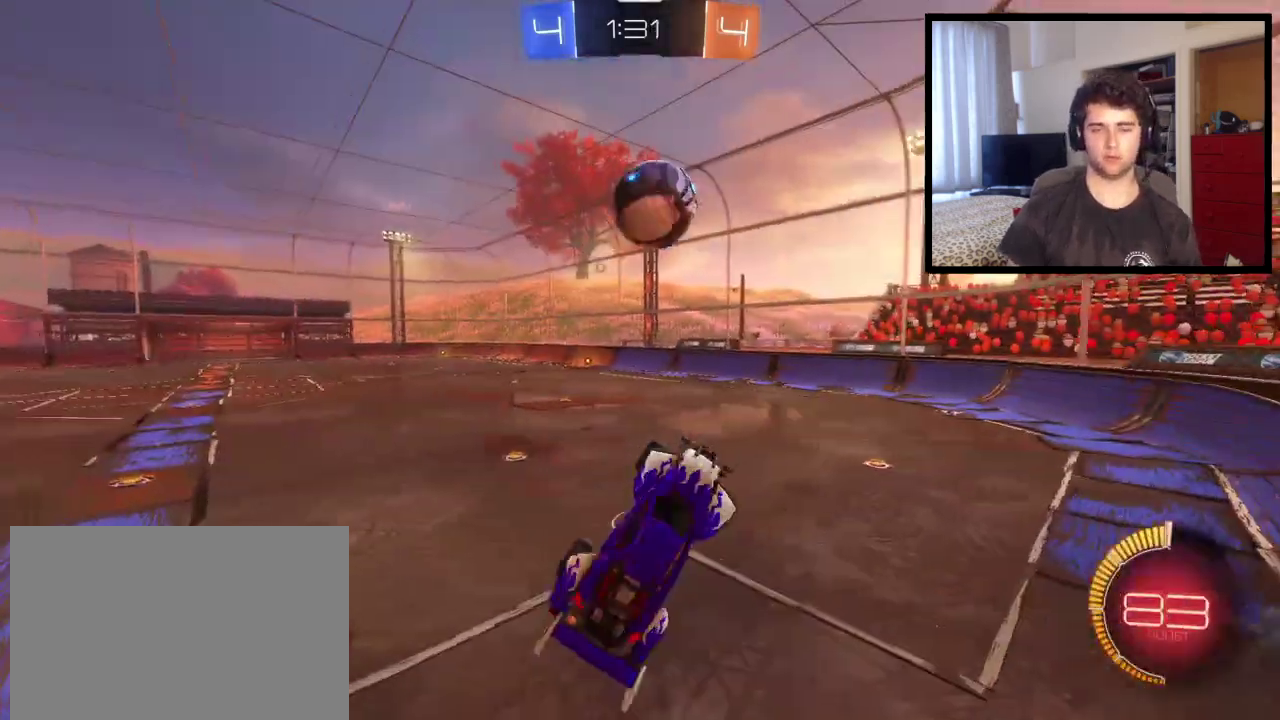
{"buttons": [], "left_stick": "up", "right_stick": "center", "events": [[233, "left_stick", "up"]]}
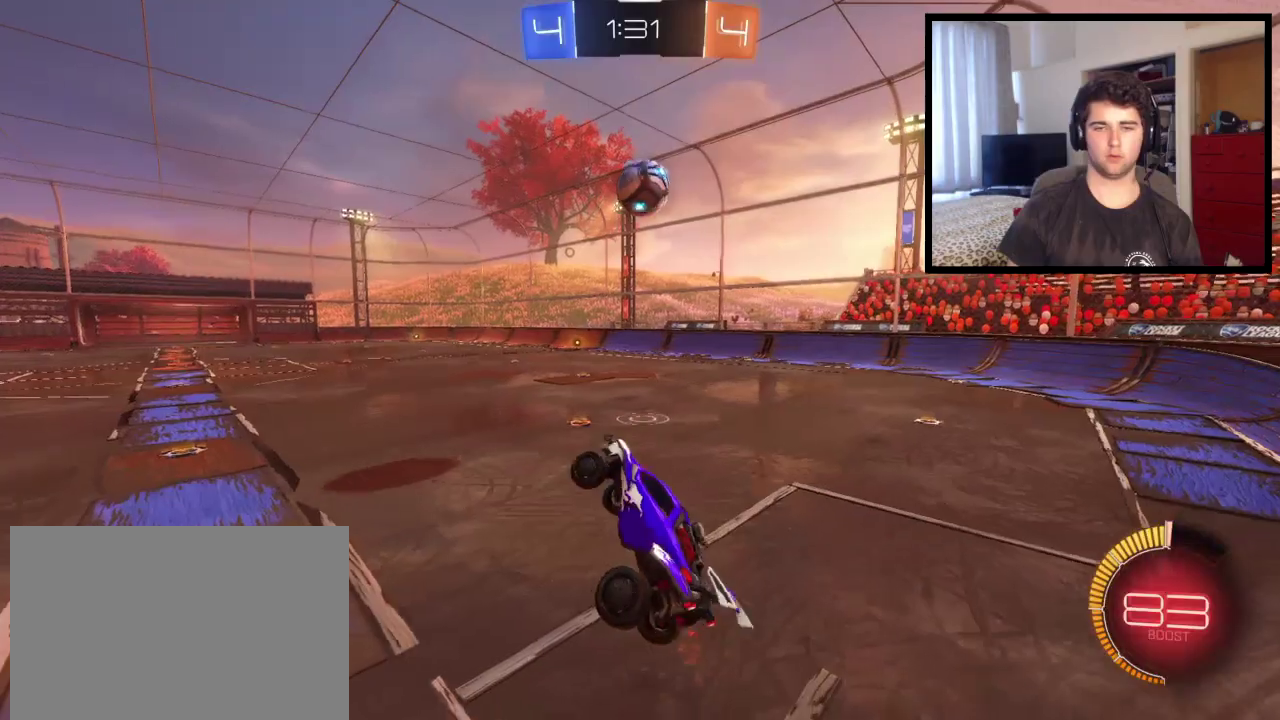
{"buttons": [], "left_stick": "right", "right_stick": "center", "events": [[67, "L1", "down"], [67, "left_stick", "up-left"], [167, "L1", "up"], [201, "left_stick", "center"], [301, "left_stick", "right"]]}
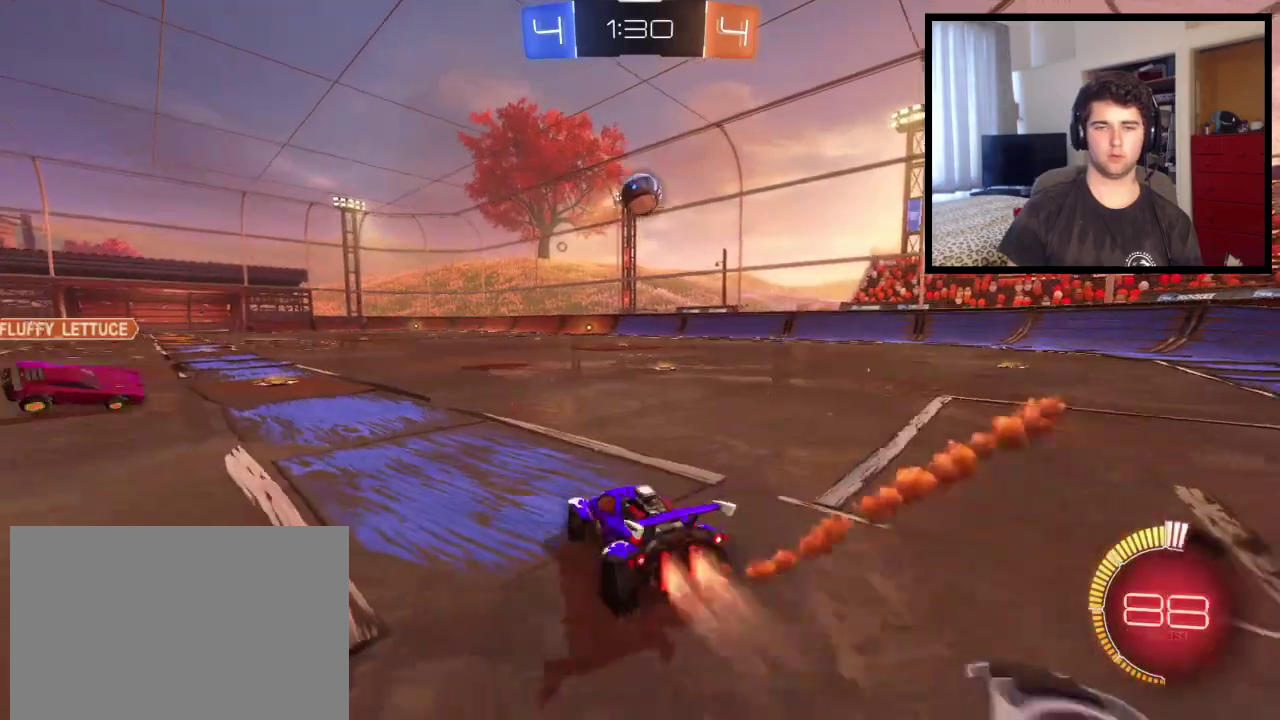
{"buttons": [], "left_stick": "center", "right_stick": "center", "events": [[167, "left_stick", "center"], [267, "left_stick", "right"], [400, "left_stick", "center"]]}
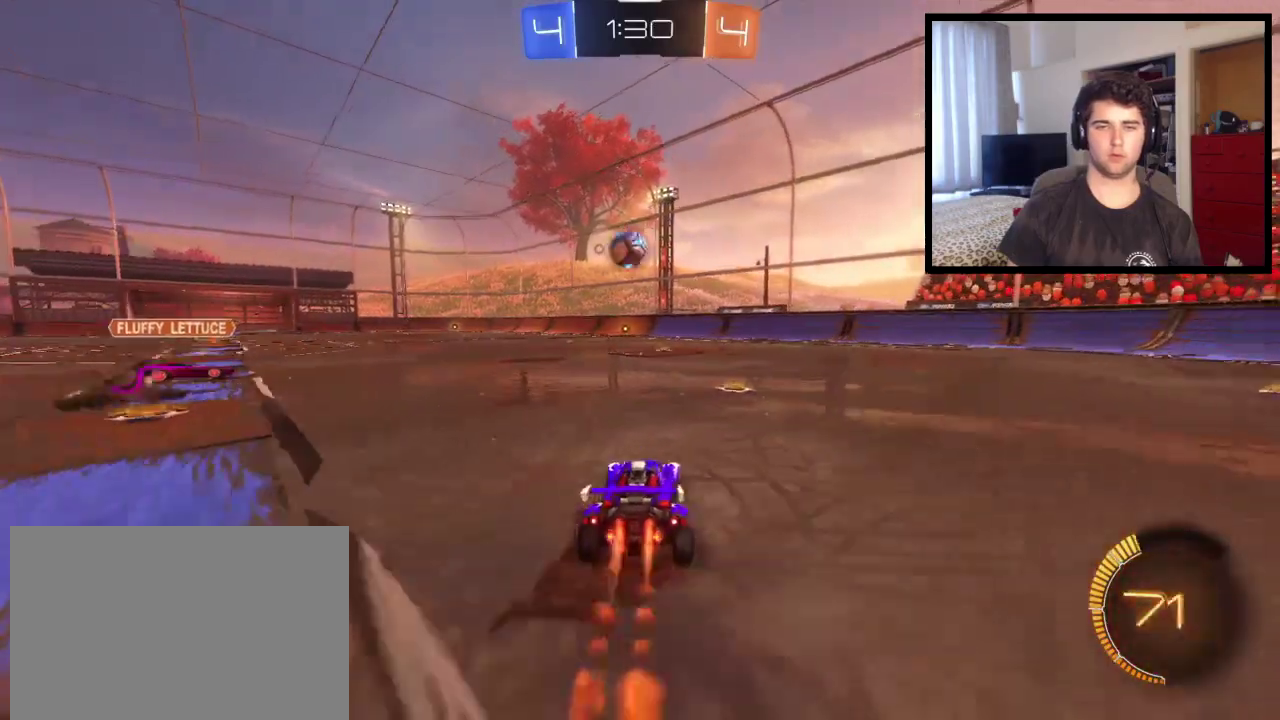
{"buttons": [], "left_stick": "center", "right_stick": "center", "events": [[67, "left_stick", "right"], [201, "left_stick", "center"], [267, "left_stick", "left"], [367, "left_stick", "center"]]}
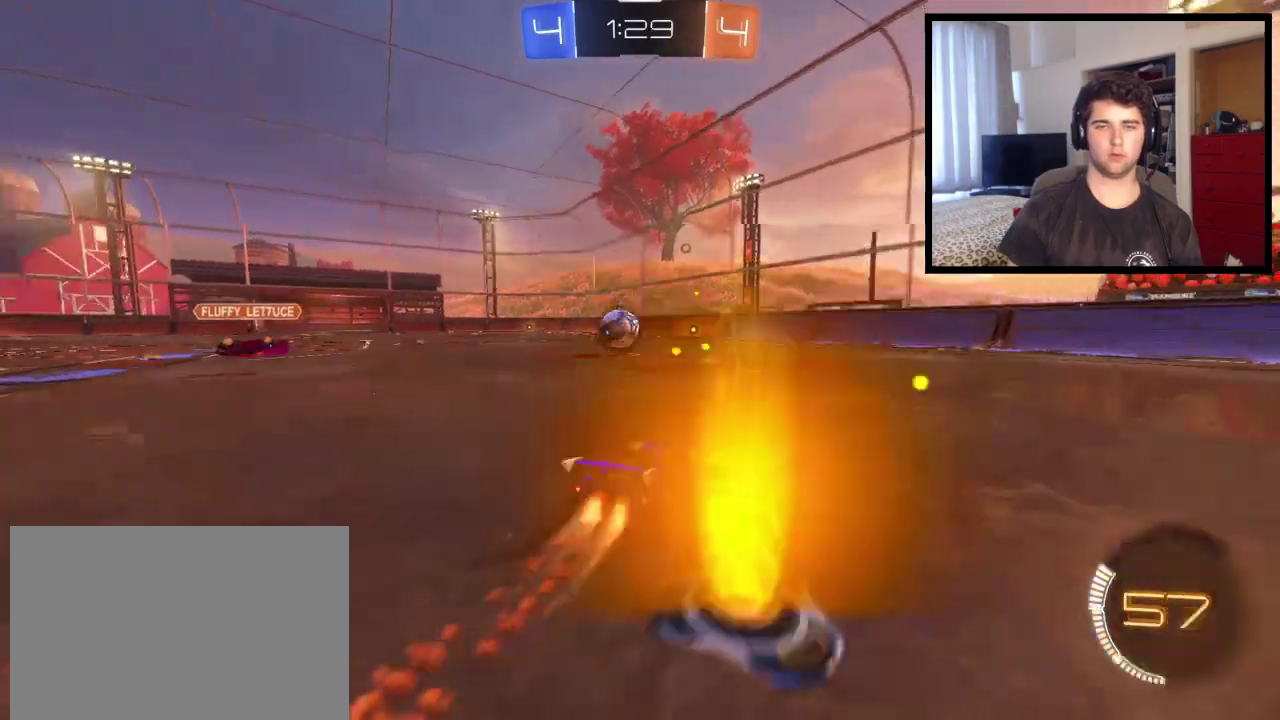
{"buttons": [], "left_stick": "center", "right_stick": "center", "events": [[167, "TRIANGLE", "down"], [267, "left_stick", "left"], [367, "TRIANGLE", "up"], [467, "left_stick", "center"]]}
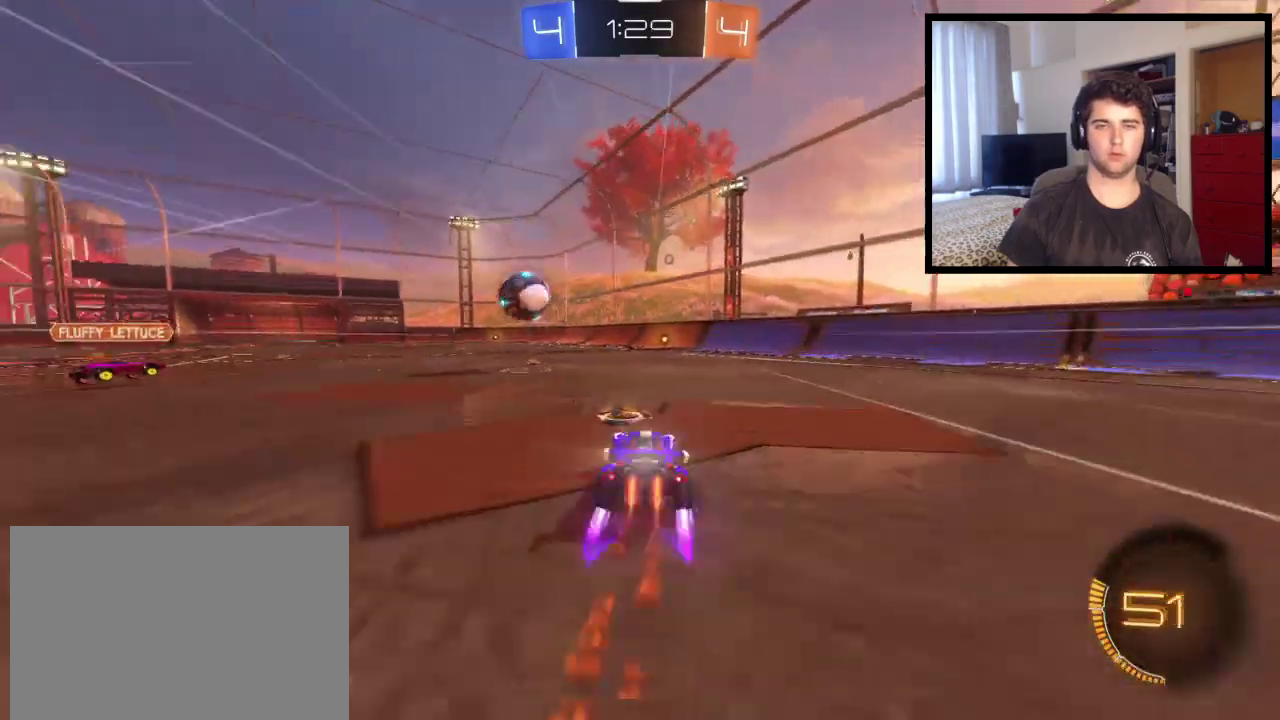
{"buttons": ["CROSS", "L1"], "left_stick": "right", "right_stick": "center", "events": [[200, "left_stick", "left"], [400, "CROSS", "down"], [467, "left_stick", "right"], [501, "L1", "down"]]}
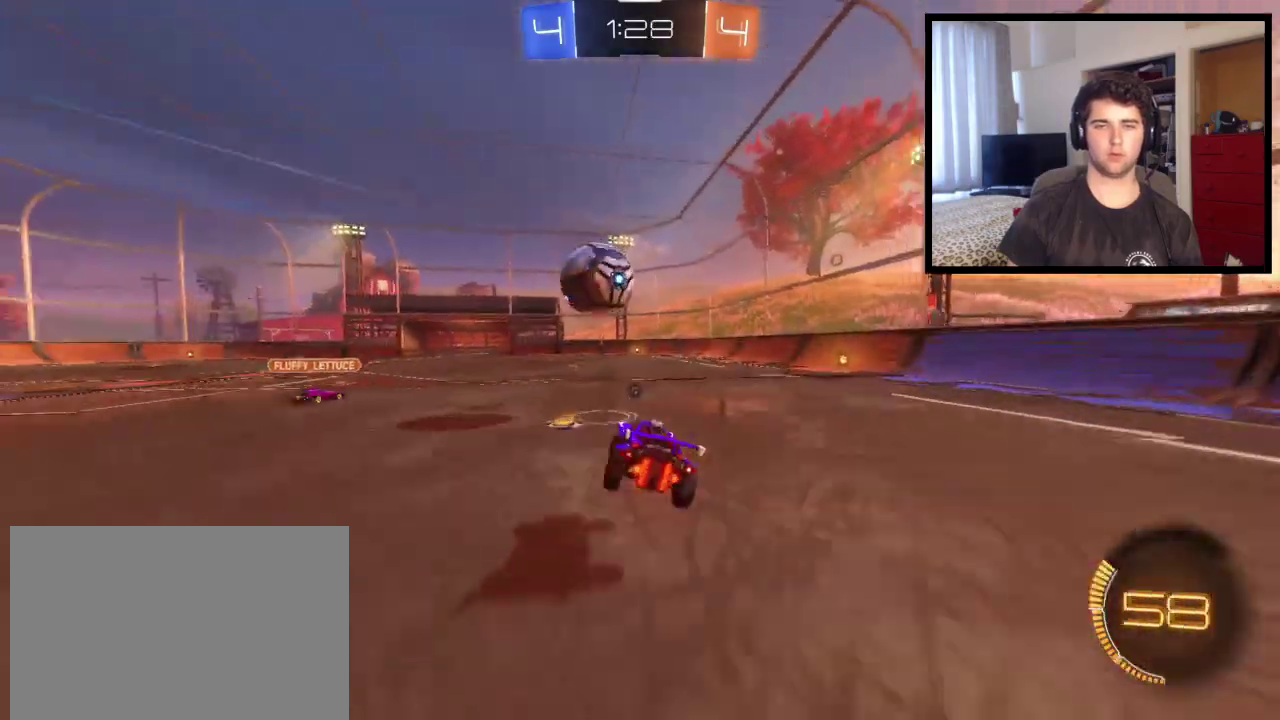
{"buttons": ["CROSS"], "left_stick": "up-left", "right_stick": "center", "events": [[66, "L1", "up"], [133, "CROSS", "up"], [133, "left_stick", "center"], [367, "left_stick", "up-left"], [400, "CROSS", "down"]]}
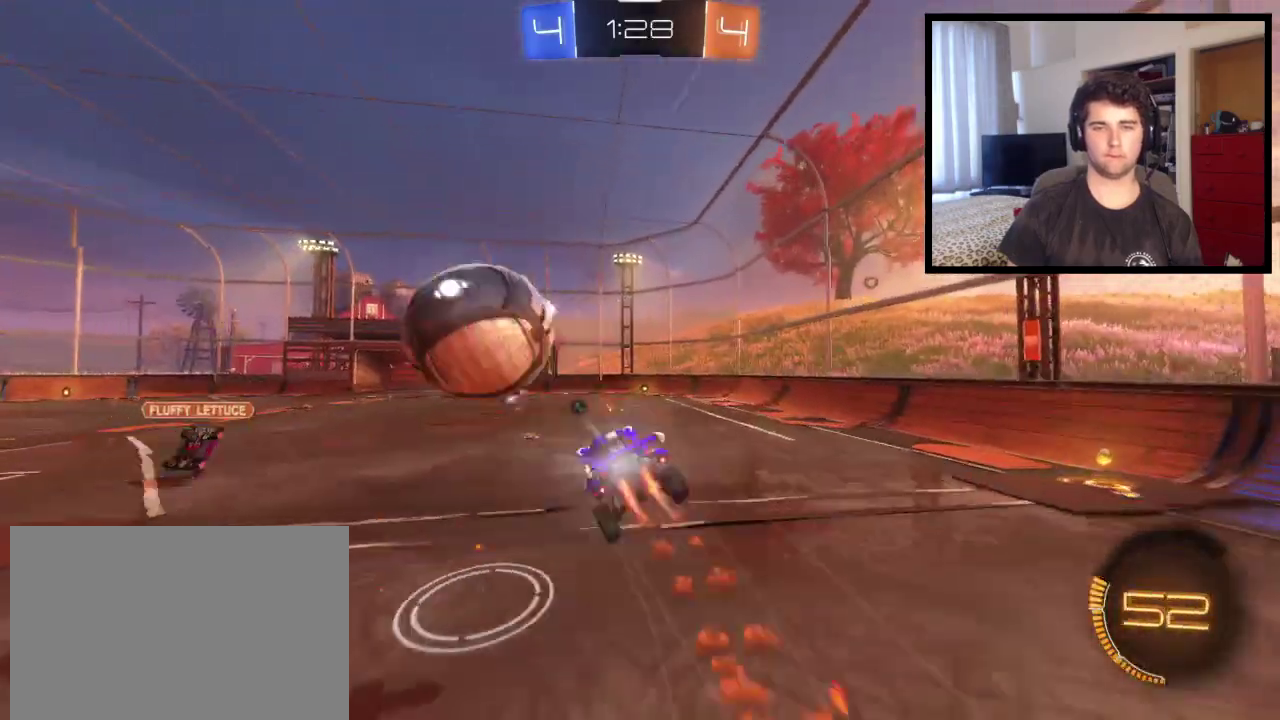
{"buttons": ["TRIANGLE", "L1"], "left_stick": "up-left", "right_stick": "center", "events": [[67, "CROSS", "up"], [267, "L1", "down"], [501, "TRIANGLE", "down"]]}
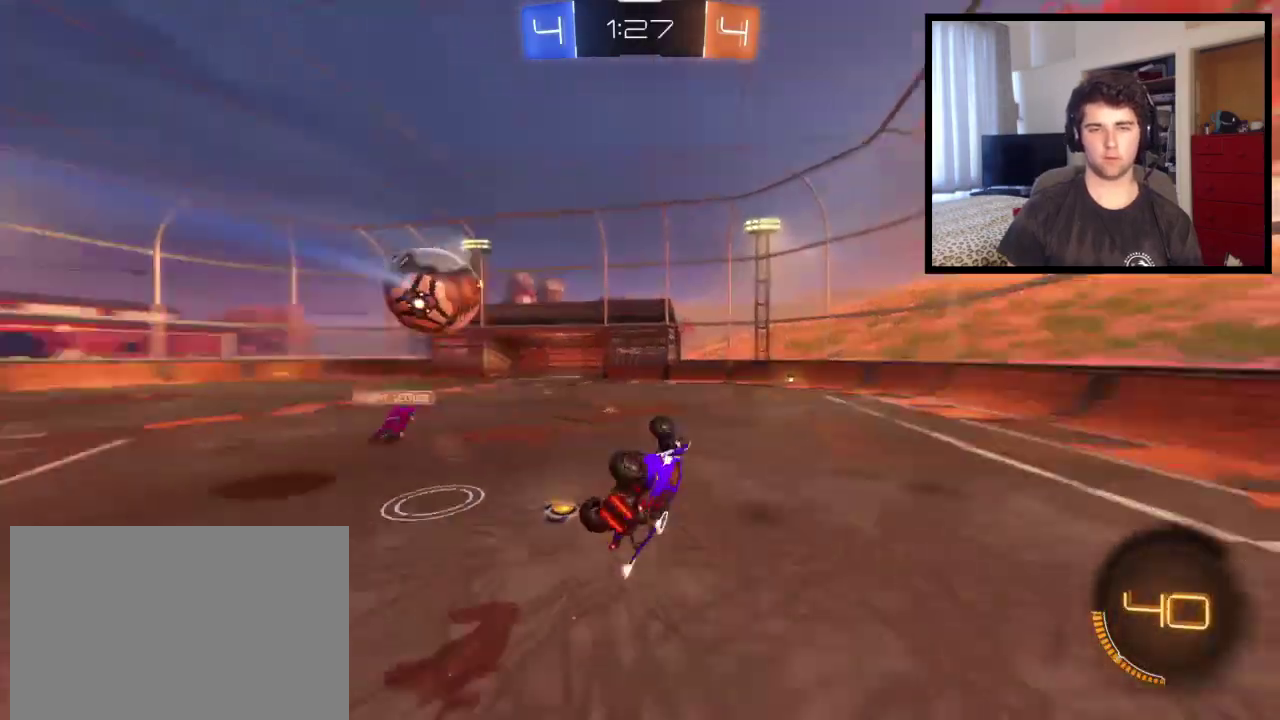
{"buttons": [], "left_stick": "right", "right_stick": "center", "events": [[133, "TRIANGLE", "up"], [333, "L1", "up"], [367, "left_stick", "center"], [500, "left_stick", "right"]]}
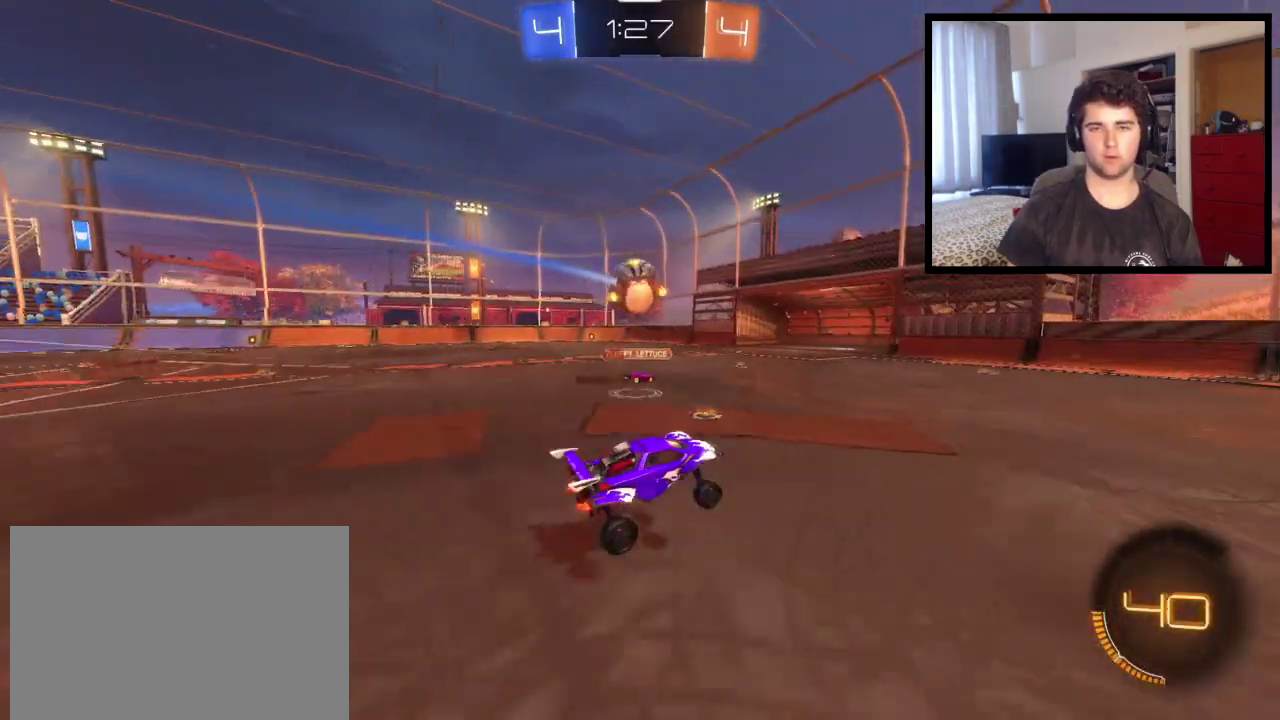
{"buttons": [], "left_stick": "center", "right_stick": "center", "events": [[267, "left_stick", "center"]]}
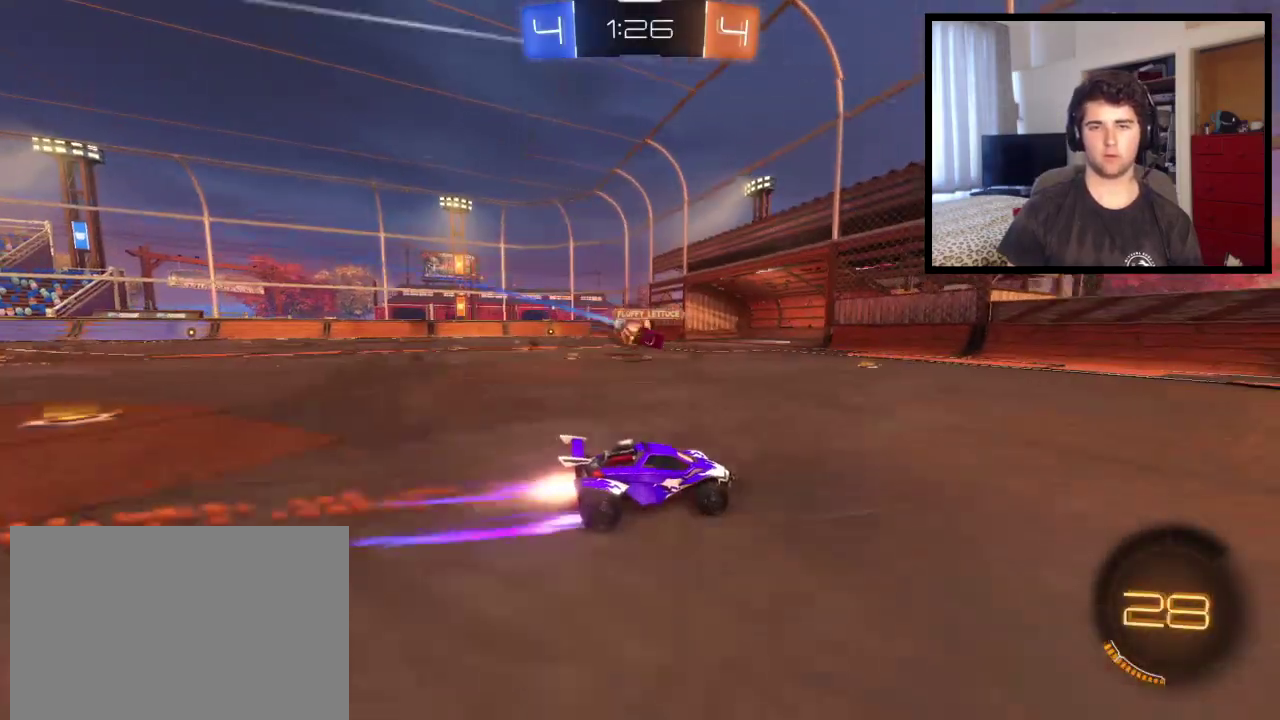
{"buttons": ["L1"], "left_stick": "down-right", "right_stick": "center", "events": [[201, "left_stick", "down-right"], [434, "L1", "down"]]}
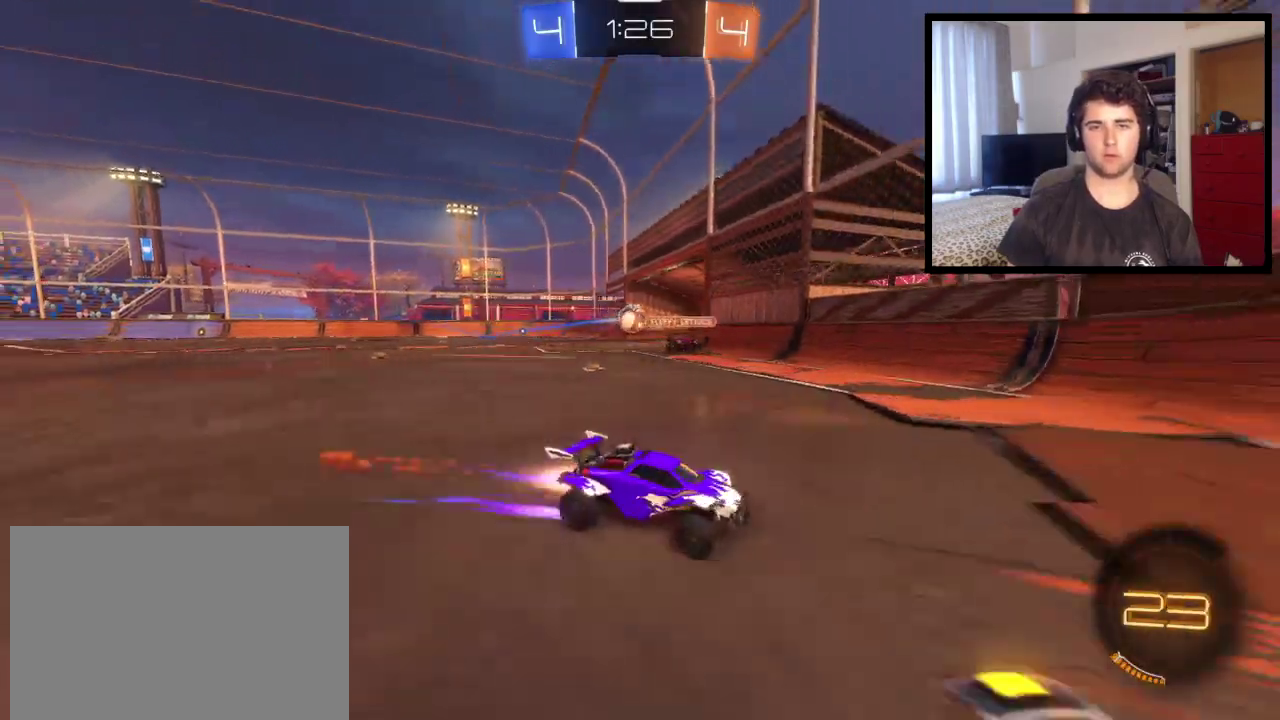
{"buttons": ["SQUARE"], "left_stick": "right", "right_stick": "center", "events": [[33, "L1", "up"], [267, "SQUARE", "down"], [334, "left_stick", "right"]]}
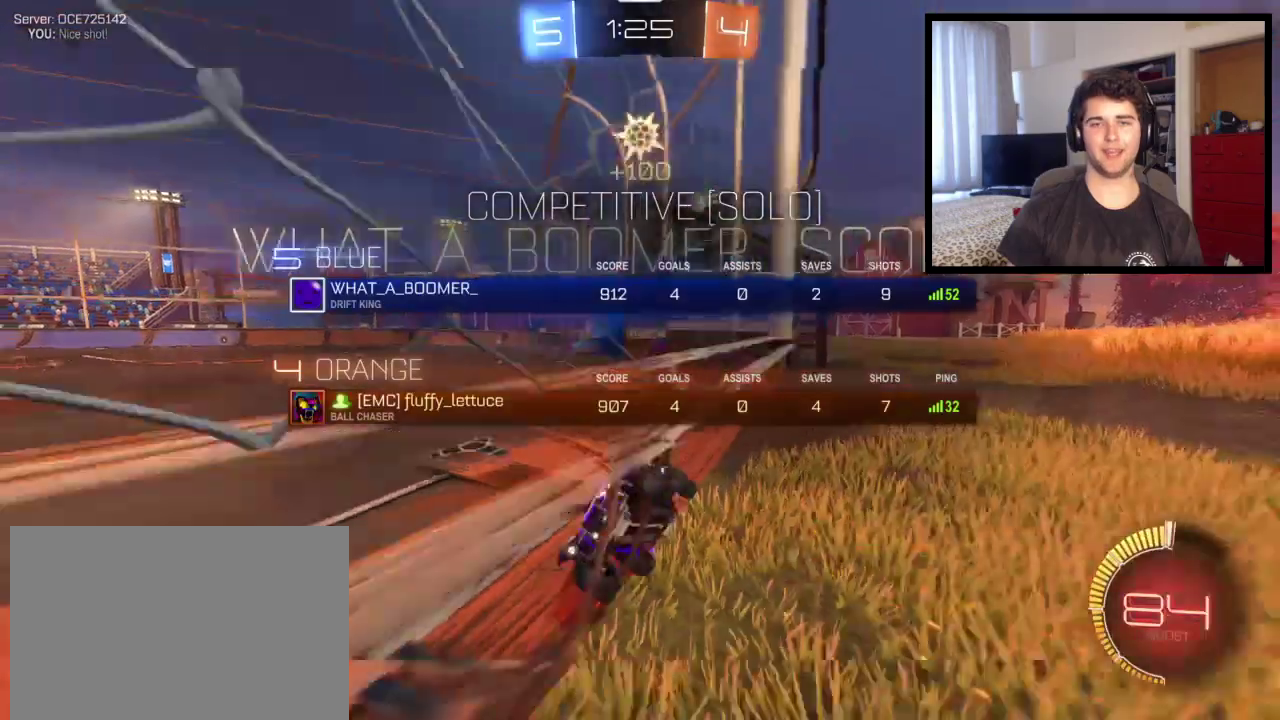
{"buttons": ["SQUARE"], "left_stick": "down-right", "right_stick": "center", "events": [[200, "left_stick", "down-right"], [266, "left_stick", "center"], [333, "left_stick", "down-right"]]}
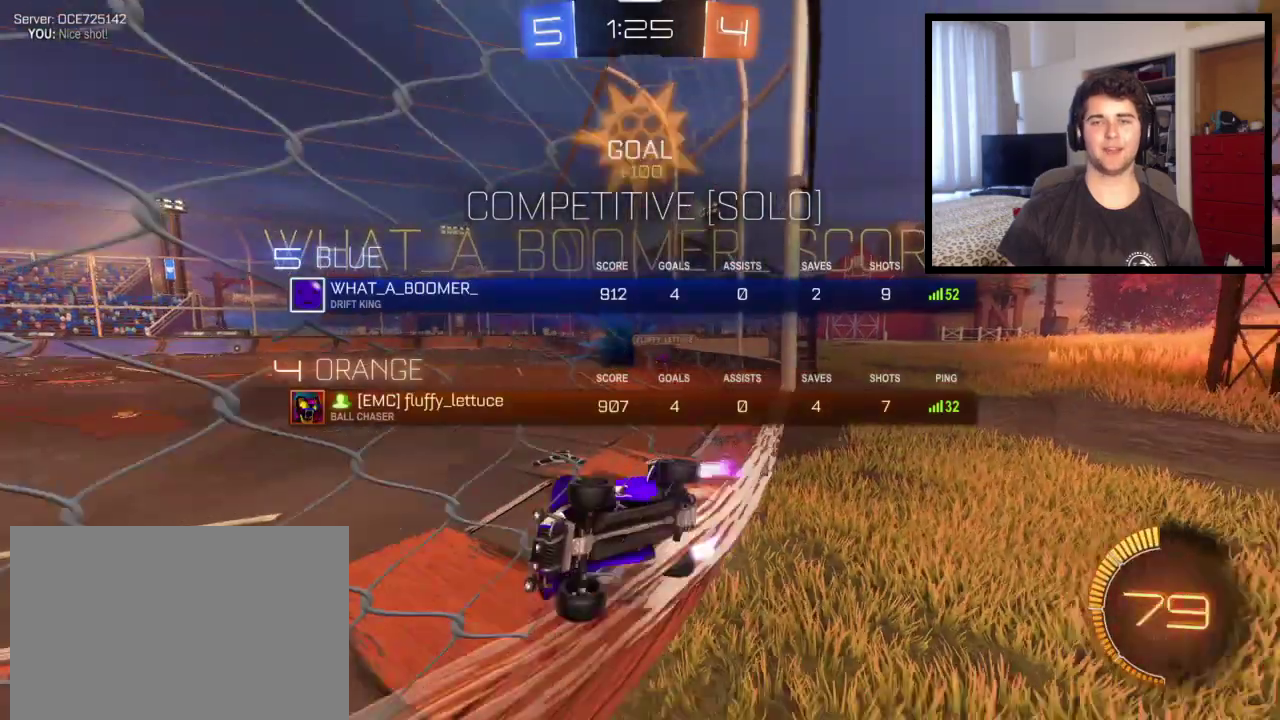
{"buttons": ["CROSS", "L1"], "left_stick": "left", "right_stick": "center", "events": [[67, "left_stick", "right"], [100, "SQUARE", "up"], [234, "TRIANGLE", "down"], [400, "TRIANGLE", "up"], [400, "left_stick", "down-right"], [467, "CROSS", "down"], [467, "L1", "down"], [500, "left_stick", "left"]]}